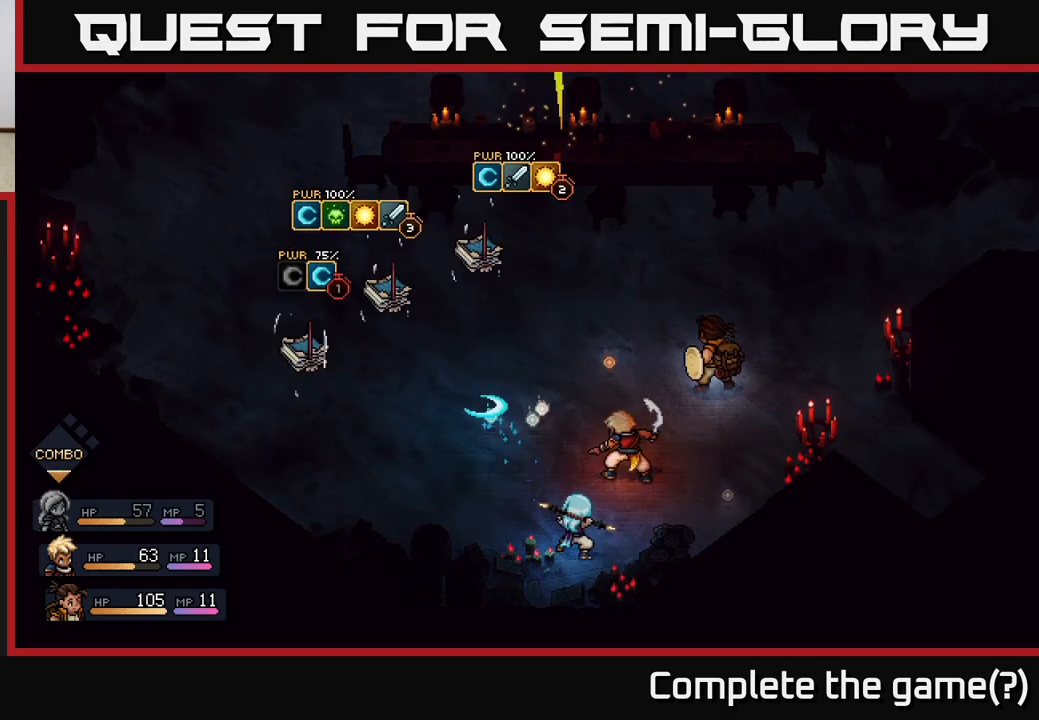
Gameplay with a controller (Xbox layout); each line is a JSON object with the inputs held at the frame after it. "events" lists button and stick changes between this image and that frame as [ms after this image, input, new state], when the widget could be followed in between.
{"buttons": [], "left_stick": "center", "right_stick": "center", "events": []}
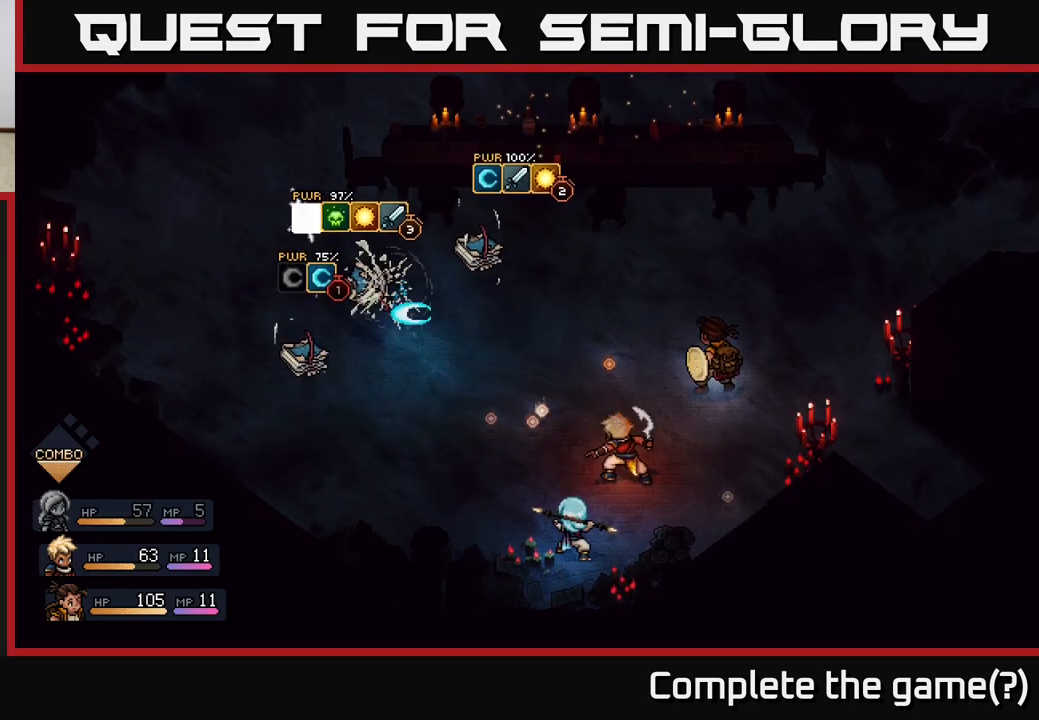
{"buttons": ["A"], "left_stick": "center", "right_stick": "center", "events": [[483, "A", "down"]]}
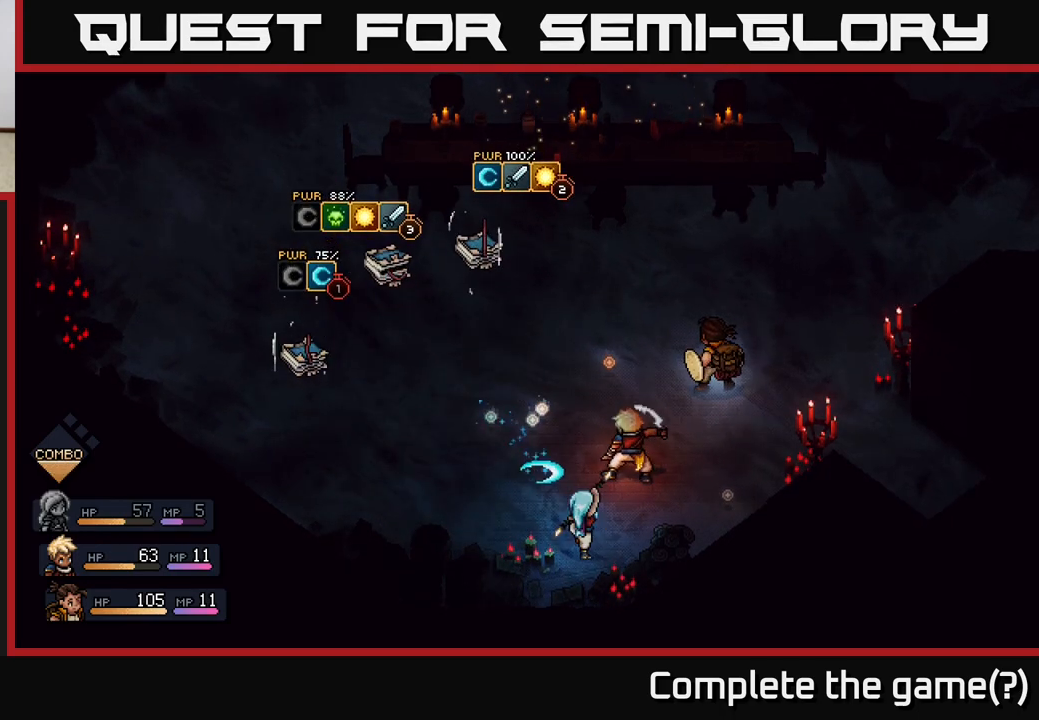
{"buttons": [], "left_stick": "center", "right_stick": "center", "events": [[50, "A", "up"]]}
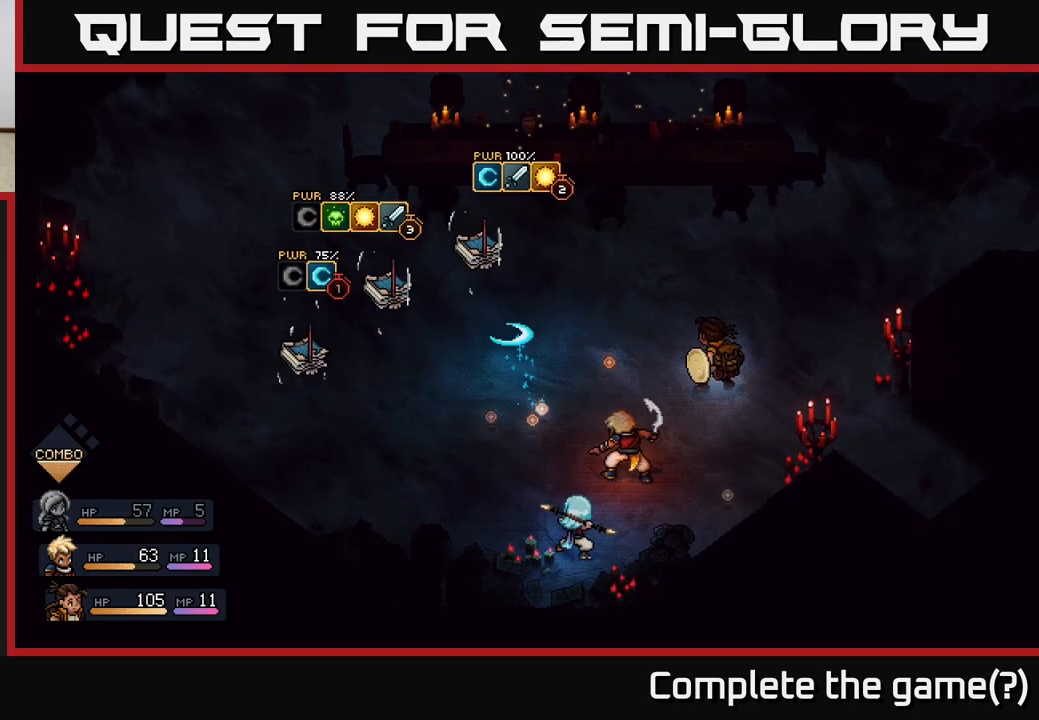
{"buttons": [], "left_stick": "center", "right_stick": "center", "events": []}
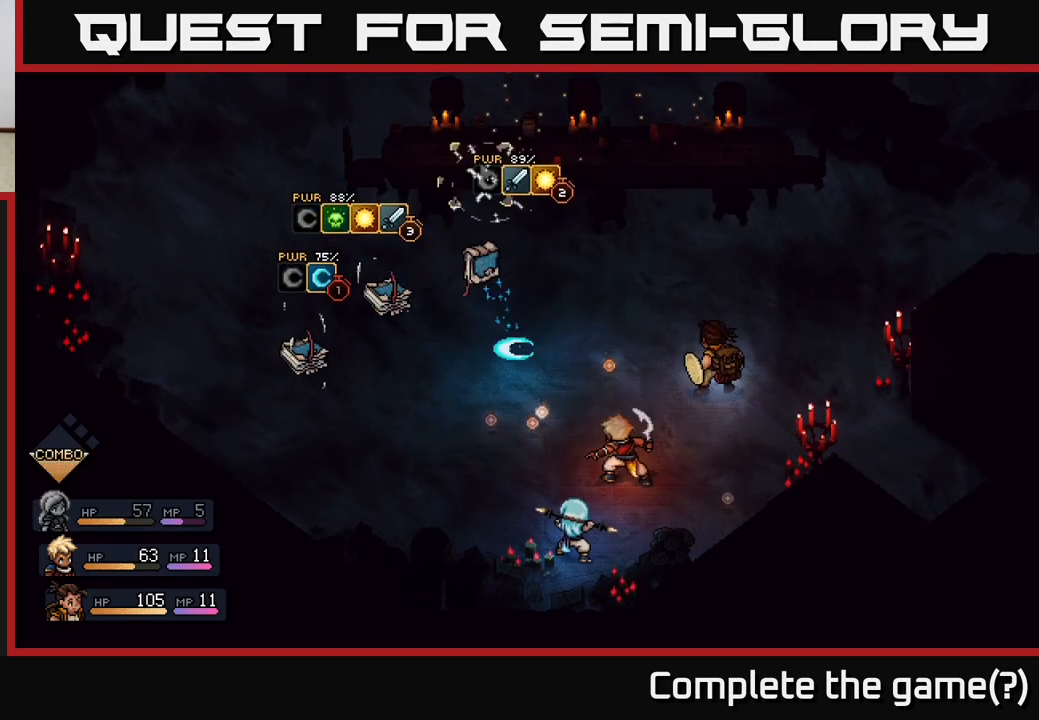
{"buttons": [], "left_stick": "center", "right_stick": "center", "events": [[250, "A", "down"], [317, "A", "up"]]}
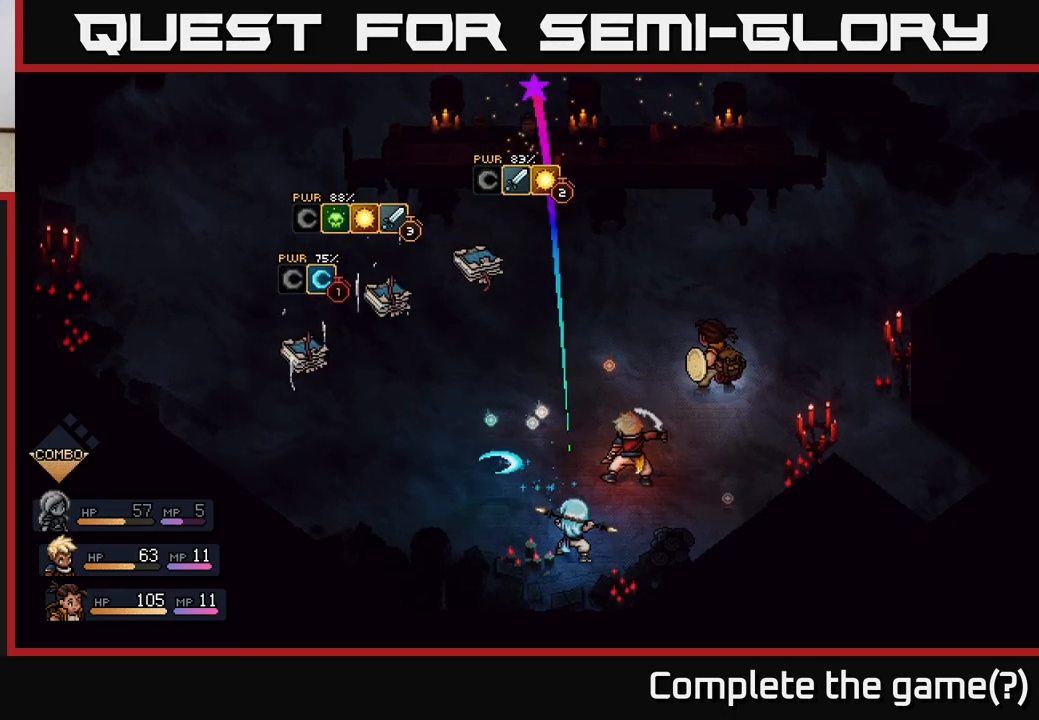
{"buttons": [], "left_stick": "center", "right_stick": "center", "events": []}
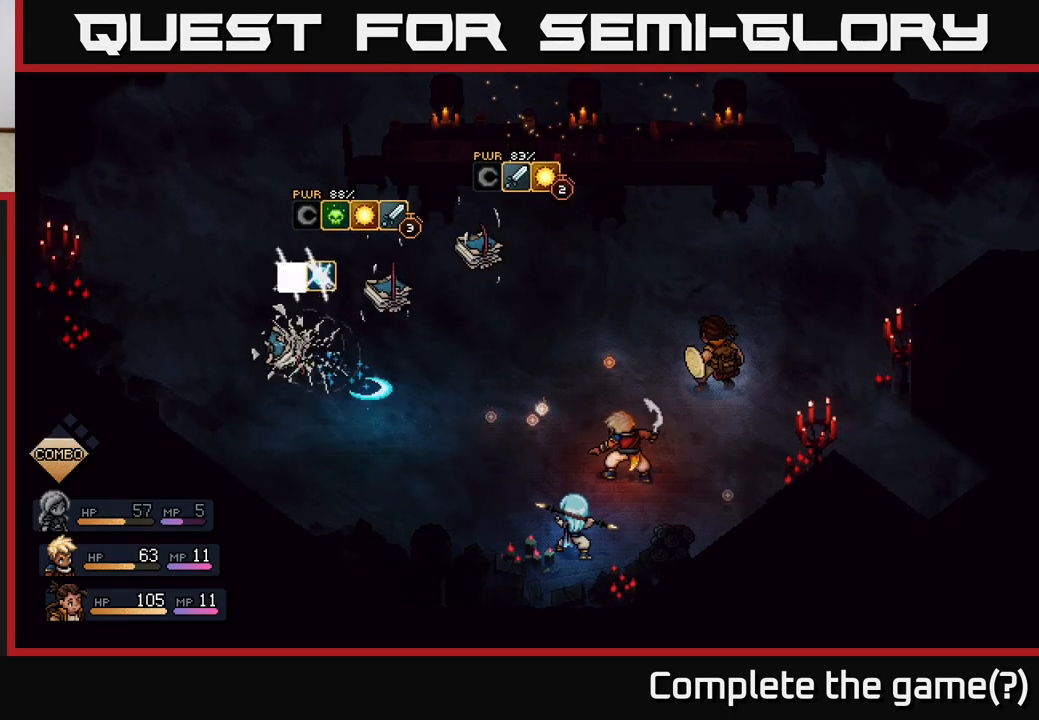
{"buttons": [], "left_stick": "center", "right_stick": "center", "events": [[317, "A", "down"], [383, "A", "up"]]}
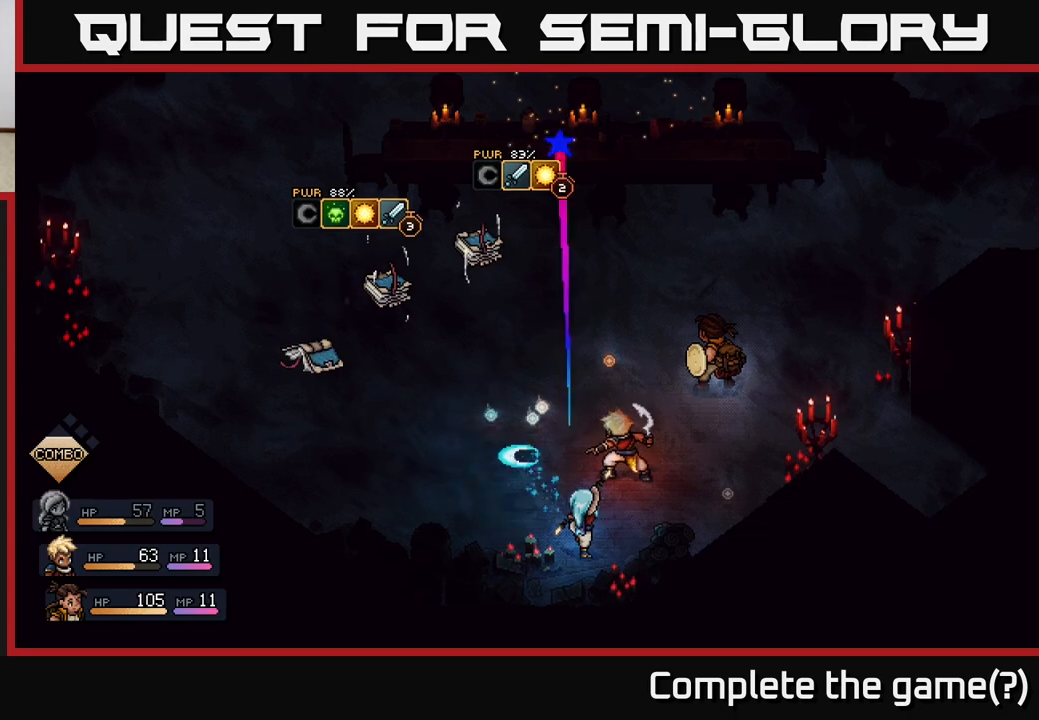
{"buttons": [], "left_stick": "center", "right_stick": "center", "events": []}
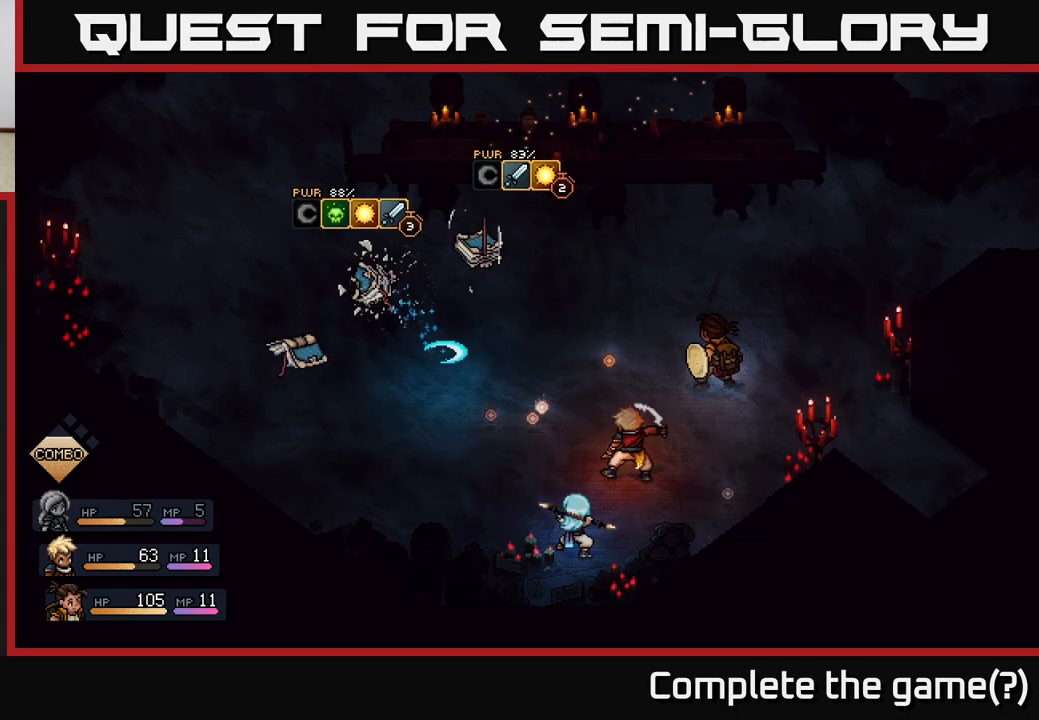
{"buttons": [], "left_stick": "center", "right_stick": "center", "events": [[233, "A", "down"], [300, "A", "up"]]}
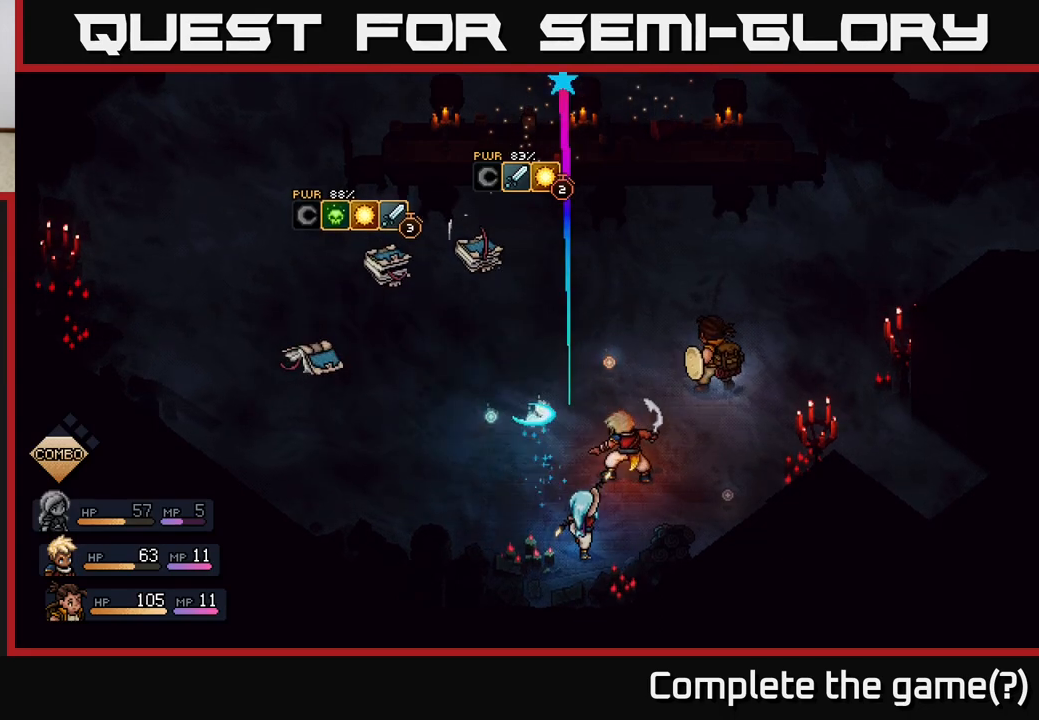
{"buttons": [], "left_stick": "center", "right_stick": "center", "events": []}
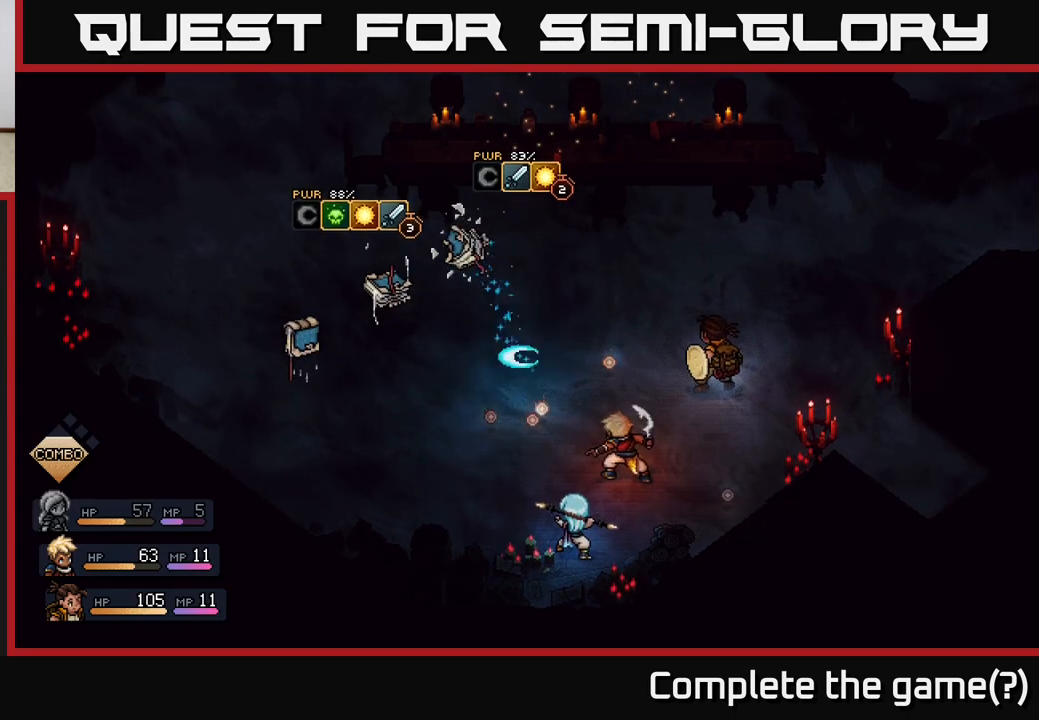
{"buttons": [], "left_stick": "center", "right_stick": "center", "events": [[133, "A", "down"], [200, "A", "up"]]}
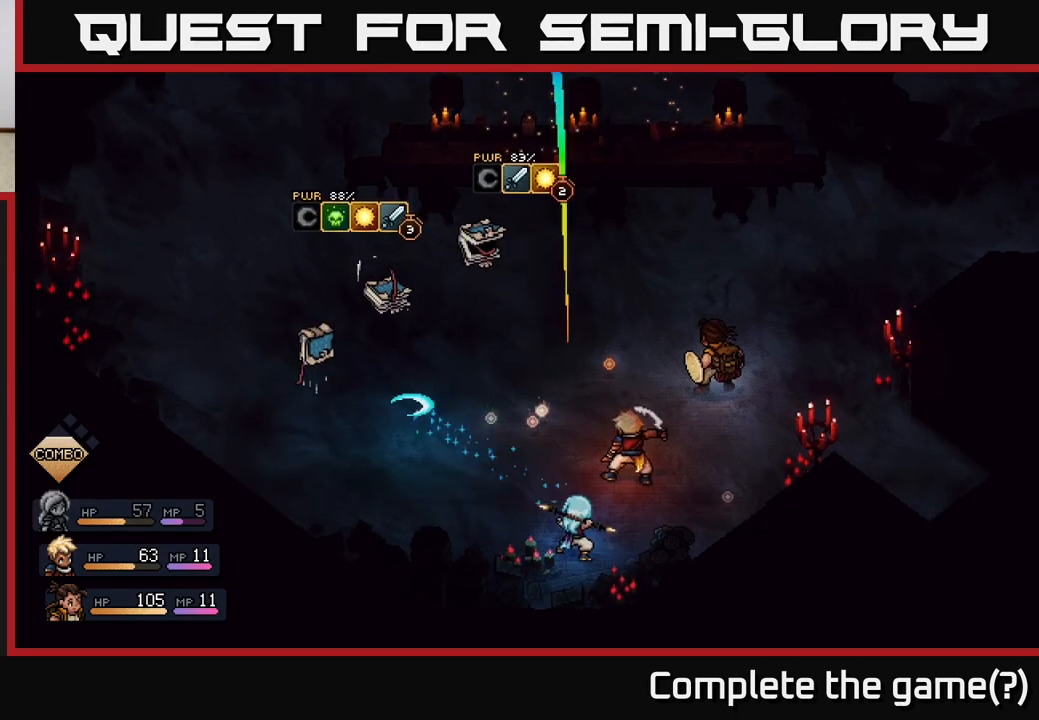
{"buttons": [], "left_stick": "center", "right_stick": "center", "events": [[417, "A", "down"], [483, "A", "up"]]}
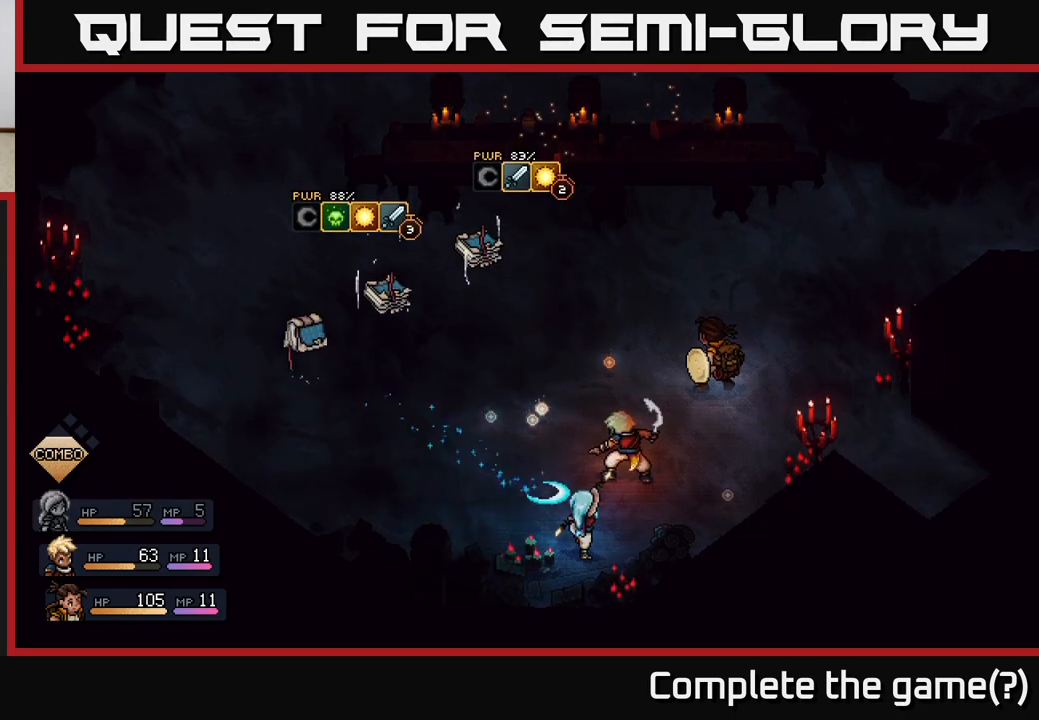
{"buttons": [], "left_stick": "center", "right_stick": "center", "events": []}
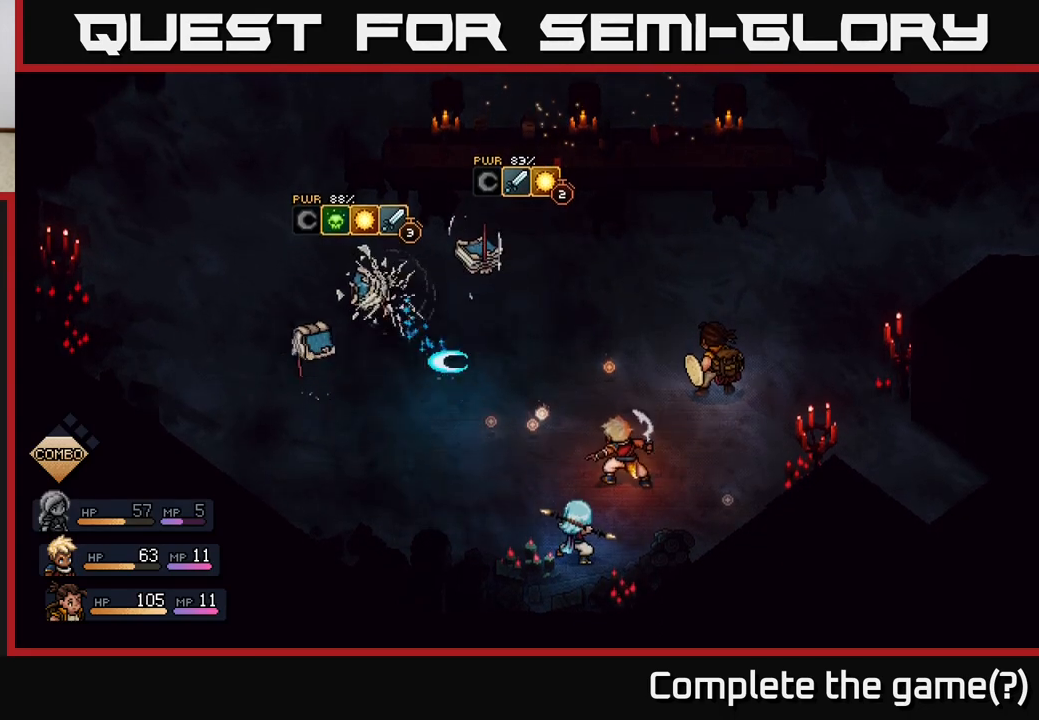
{"buttons": [], "left_stick": "center", "right_stick": "center", "events": [[83, "A", "down"], [167, "A", "up"]]}
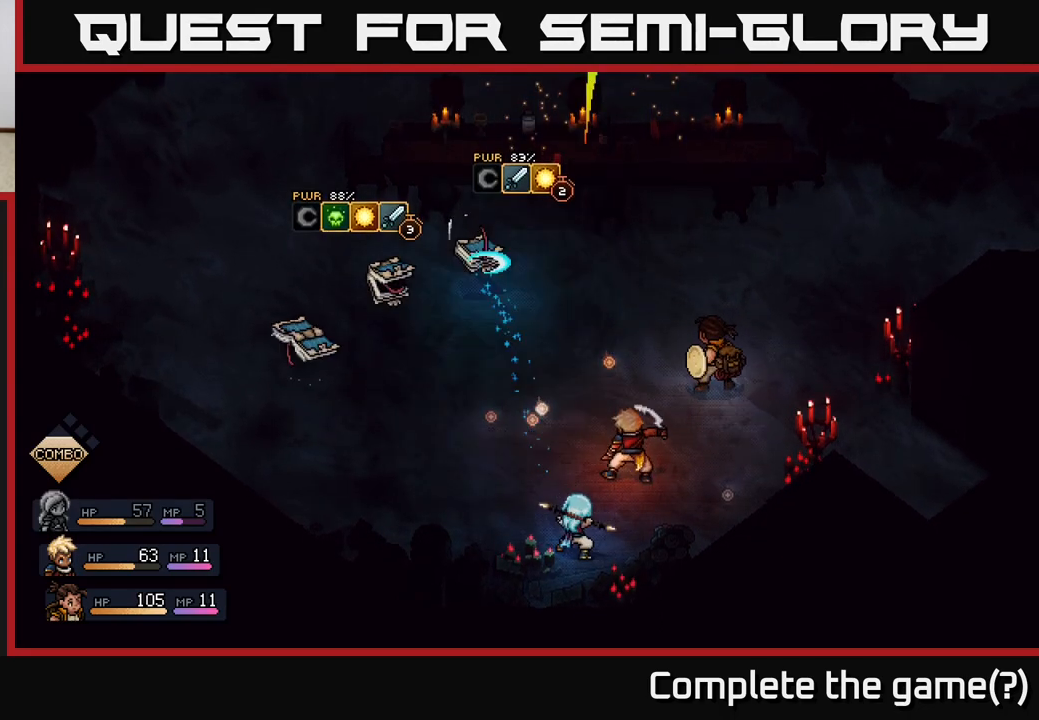
{"buttons": [], "left_stick": "center", "right_stick": "center", "events": [[233, "A", "down"], [333, "A", "up"]]}
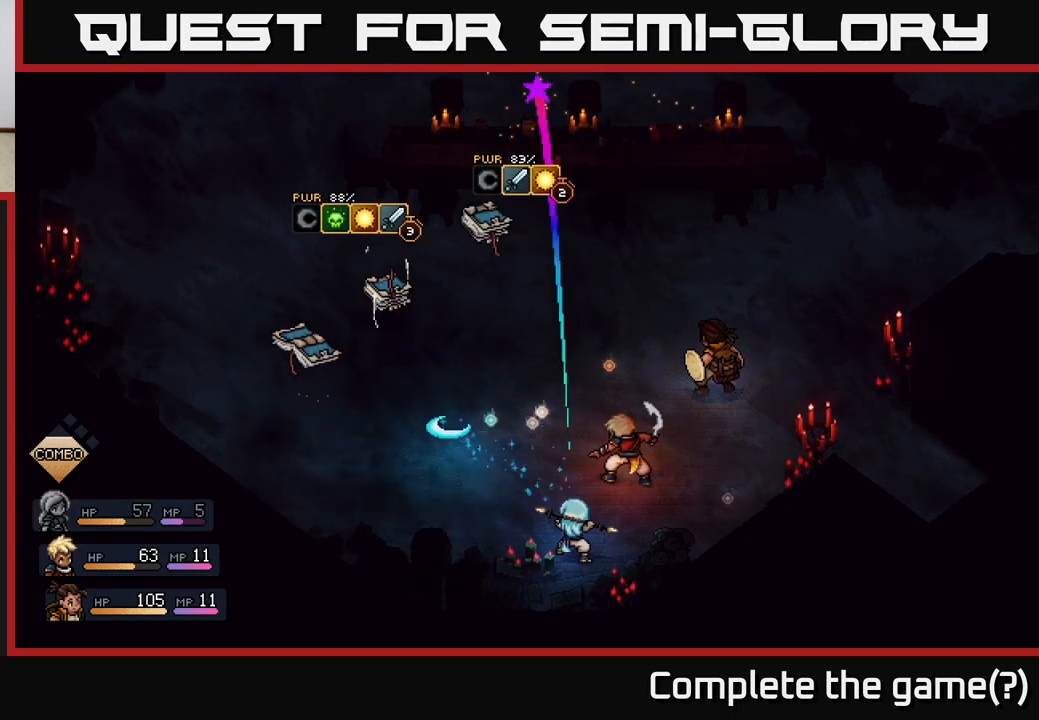
{"buttons": [], "left_stick": "center", "right_stick": "center", "events": [[417, "A", "down"], [483, "A", "up"]]}
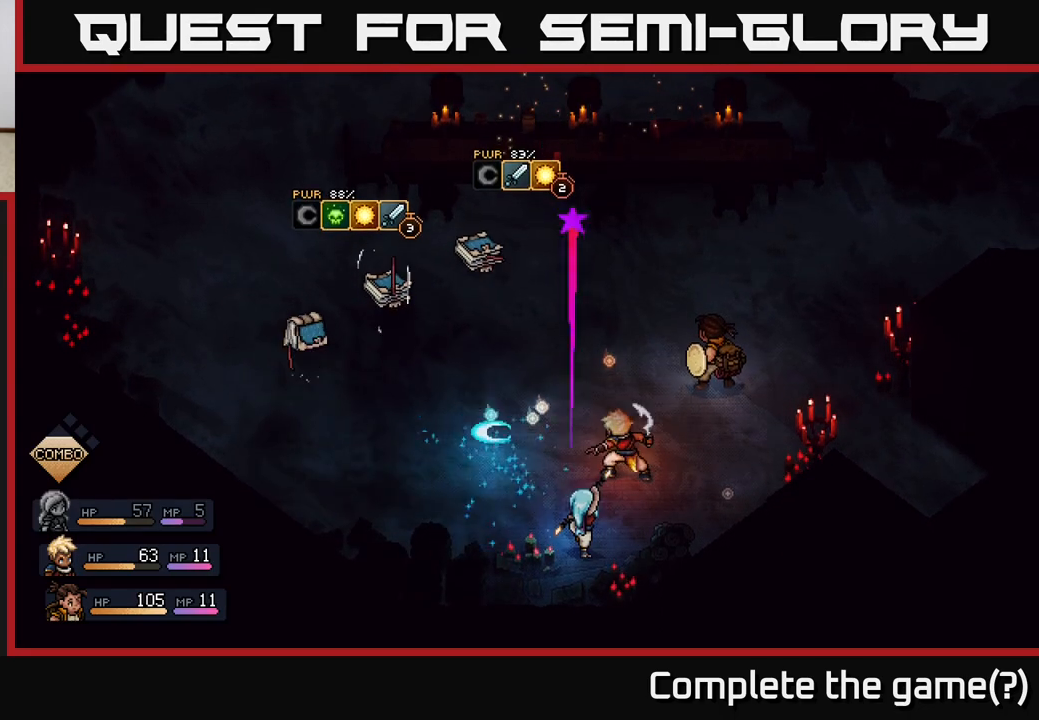
{"buttons": ["A"], "left_stick": "center", "right_stick": "center", "events": [[450, "A", "down"]]}
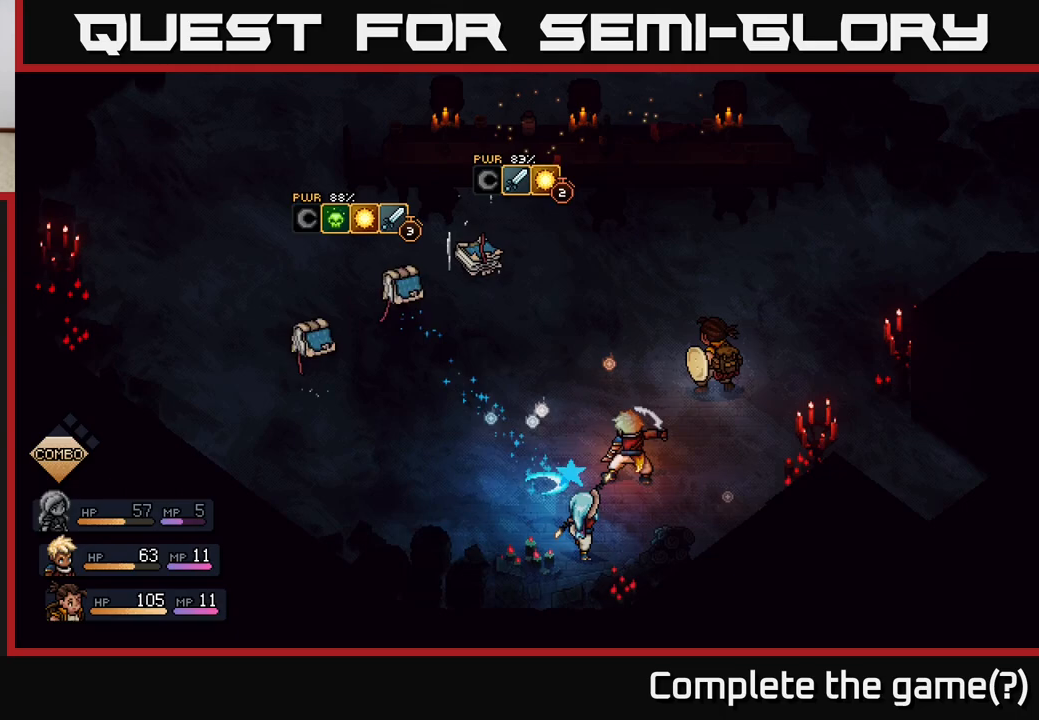
{"buttons": ["A"], "left_stick": "center", "right_stick": "center", "events": [[33, "A", "up"], [467, "A", "down"]]}
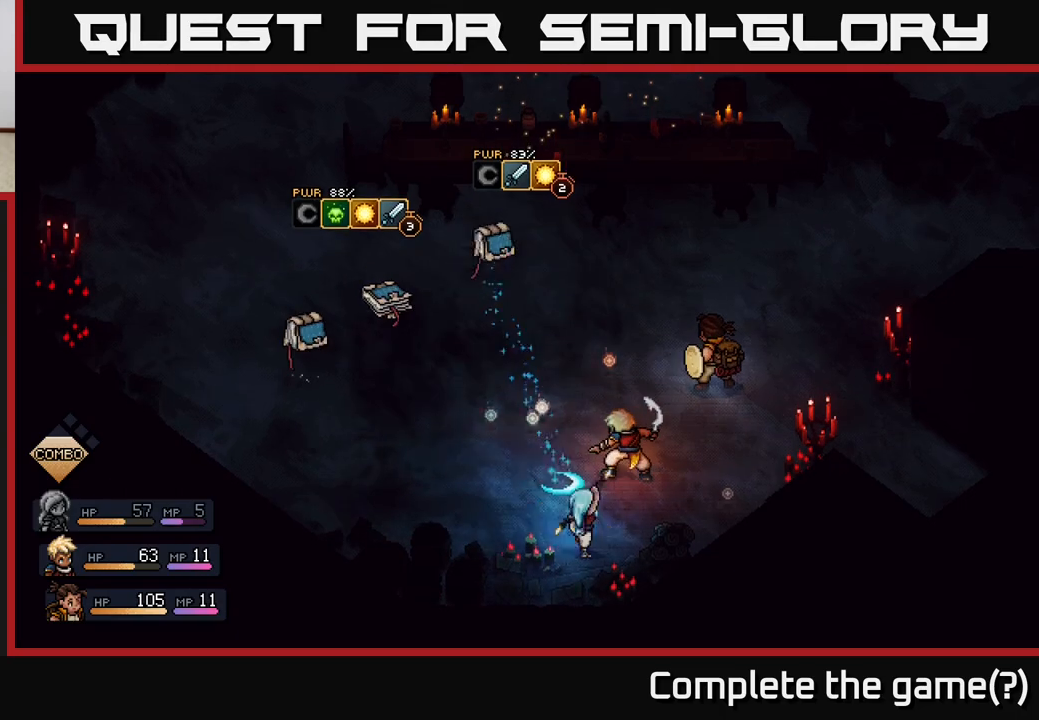
{"buttons": ["A"], "left_stick": "center", "right_stick": "center", "events": [[50, "A", "up"], [483, "A", "down"]]}
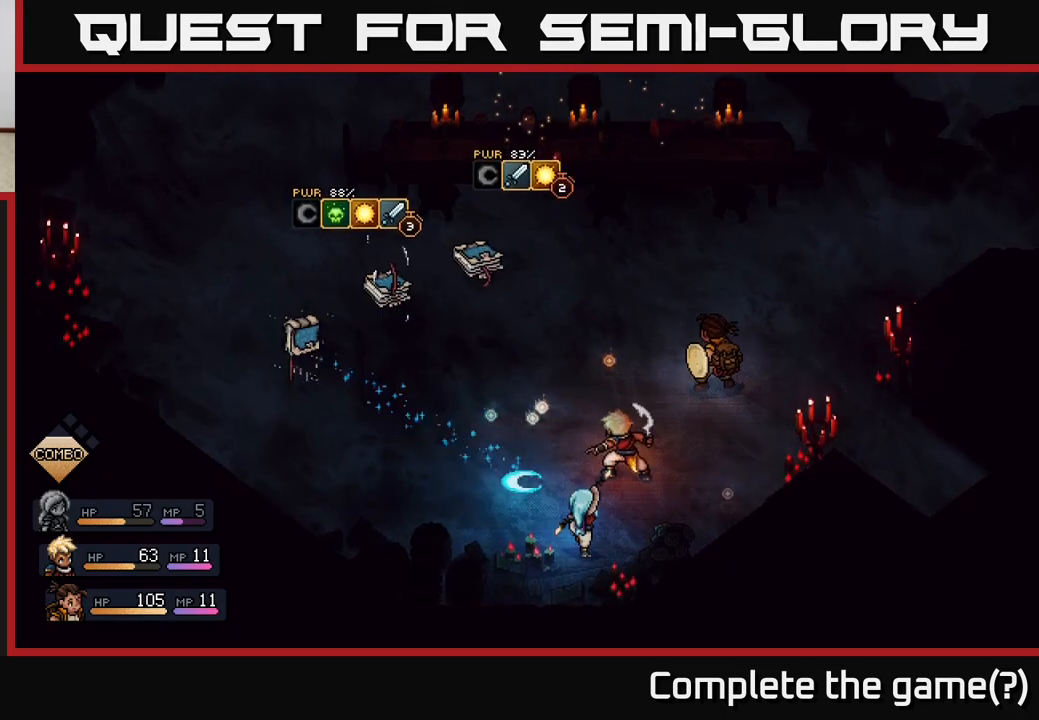
{"buttons": ["A"], "left_stick": "center", "right_stick": "center", "events": [[83, "A", "up"], [450, "A", "down"]]}
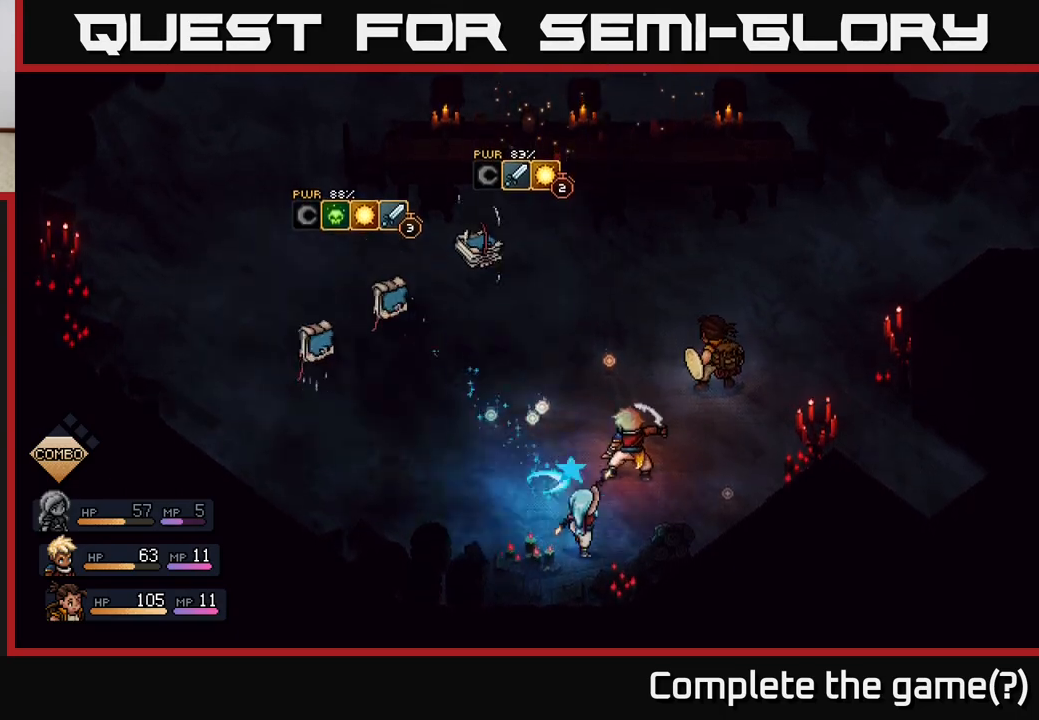
{"buttons": [], "left_stick": "center", "right_stick": "center", "events": [[33, "A", "up"], [367, "A", "down"], [483, "A", "up"]]}
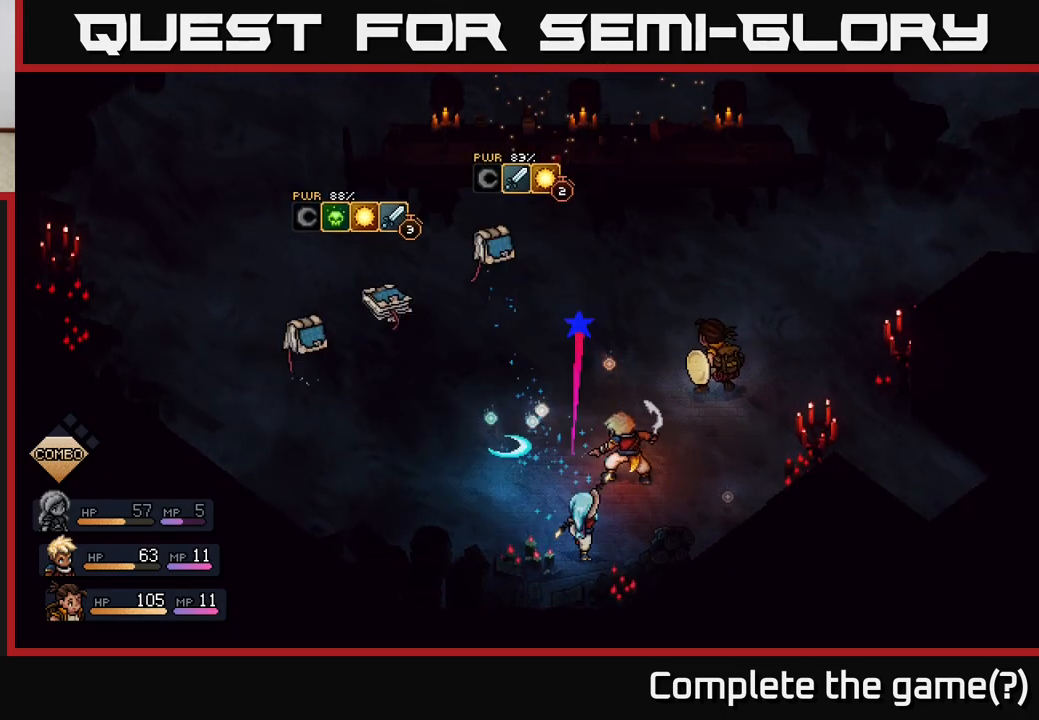
{"buttons": [], "left_stick": "center", "right_stick": "center", "events": [[283, "A", "down"], [383, "A", "up"]]}
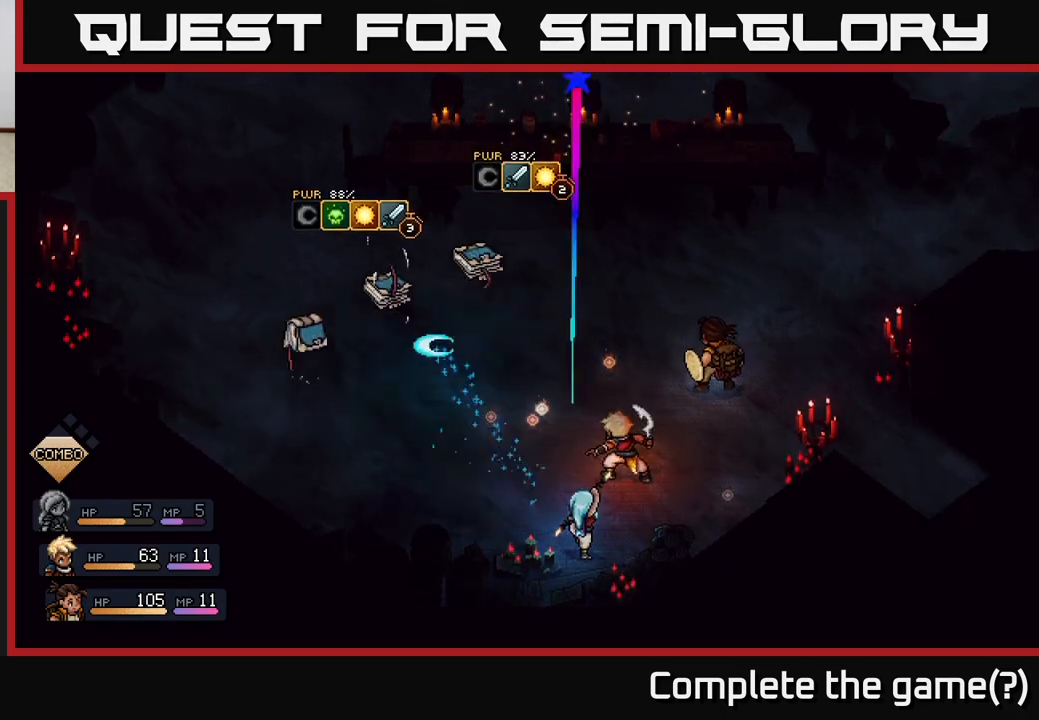
{"buttons": [], "left_stick": "center", "right_stick": "center", "events": [[200, "A", "down"], [283, "A", "up"]]}
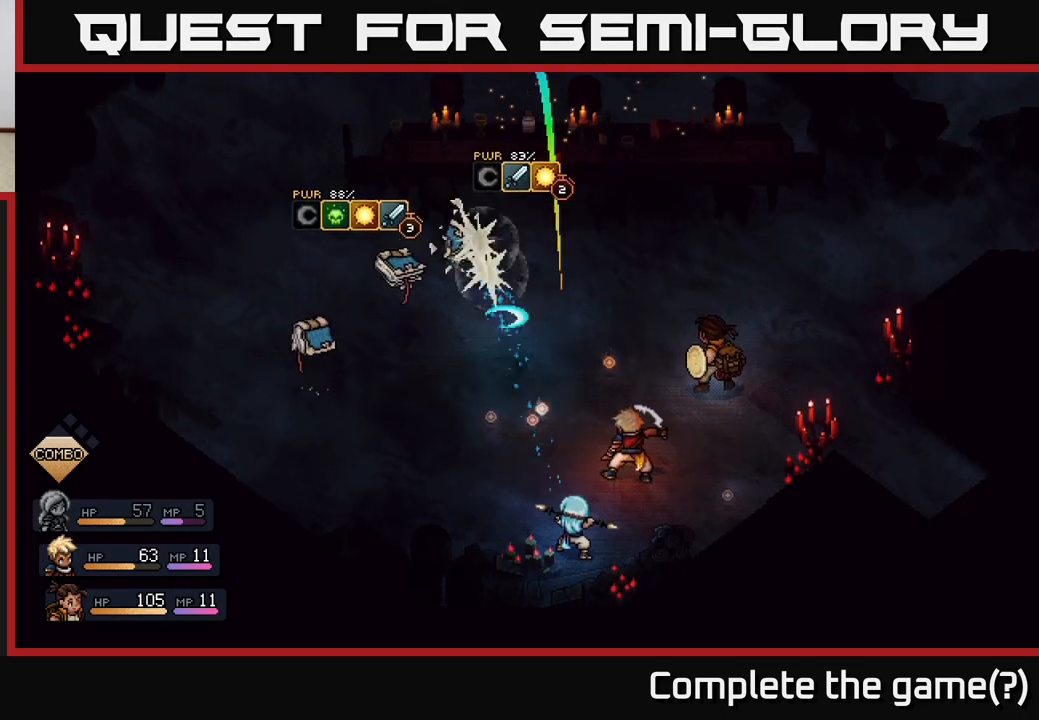
{"buttons": ["A"], "left_stick": "center", "right_stick": "center", "events": [[83, "A", "down"], [183, "A", "up"], [483, "A", "down"]]}